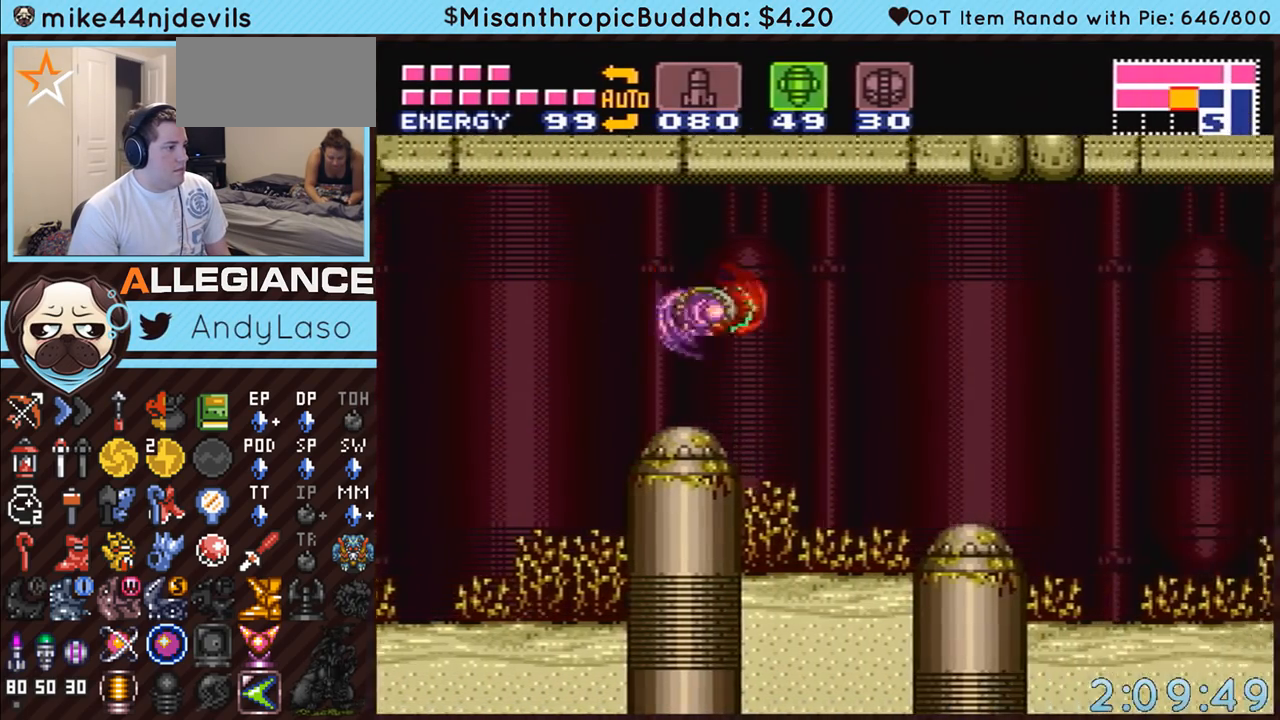
Gameplay with a controller (Nintendo layout); each line is a JSON object with the inputs held at the frame after it. "events" lists button and stick changes between this image and that frame as [ms after this image, input, new state], when the widget could be followed in between. Not read: L3 R3.
{"buttons": ["A", "B", "DPAD_RIGHT"], "events": [[367, "B", "down"]]}
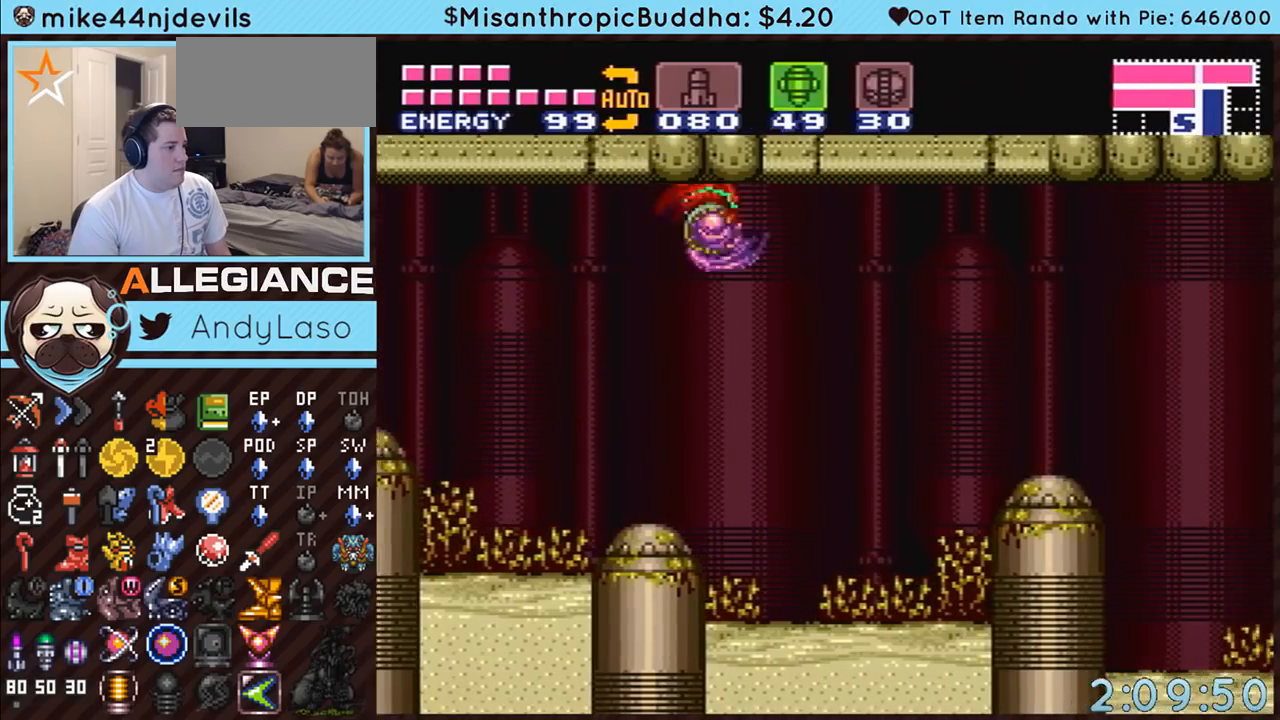
{"buttons": ["A", "DPAD_RIGHT"], "events": [[50, "B", "up"], [450, "A", "up"], [483, "A", "down"]]}
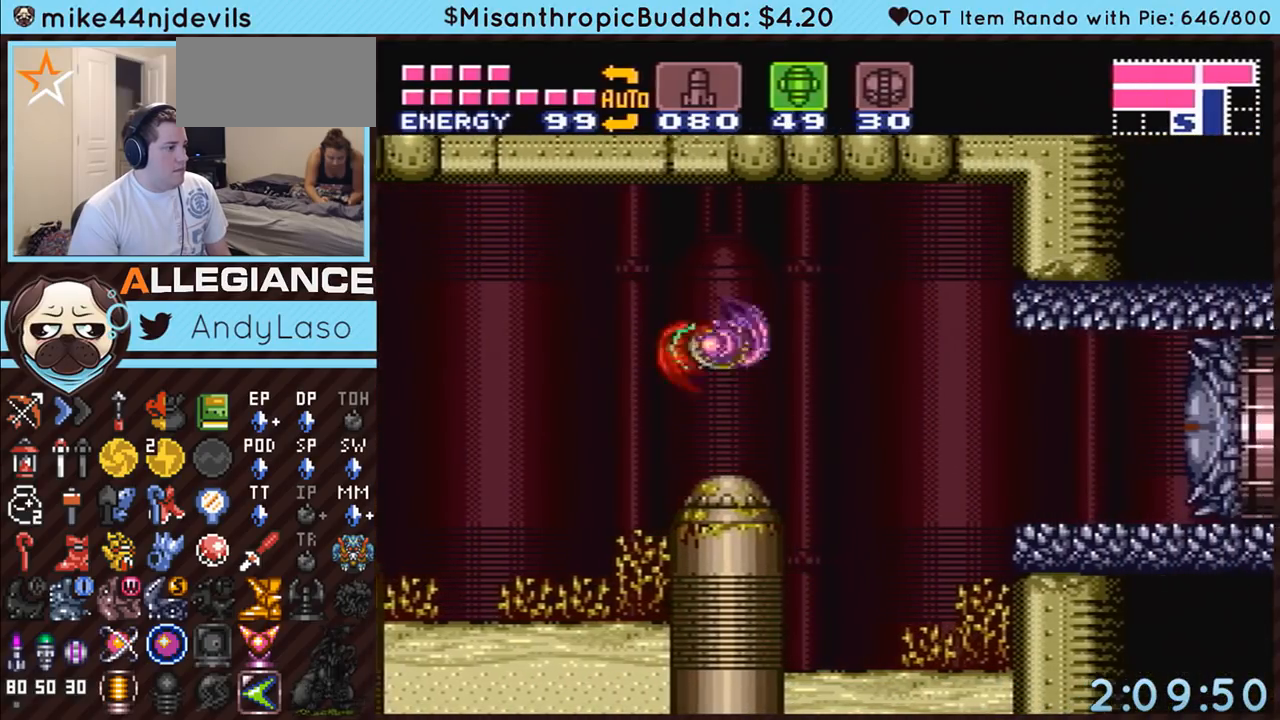
{"buttons": ["A"], "events": [[50, "B", "down"], [83, "B", "up"], [483, "DPAD_RIGHT", "up"]]}
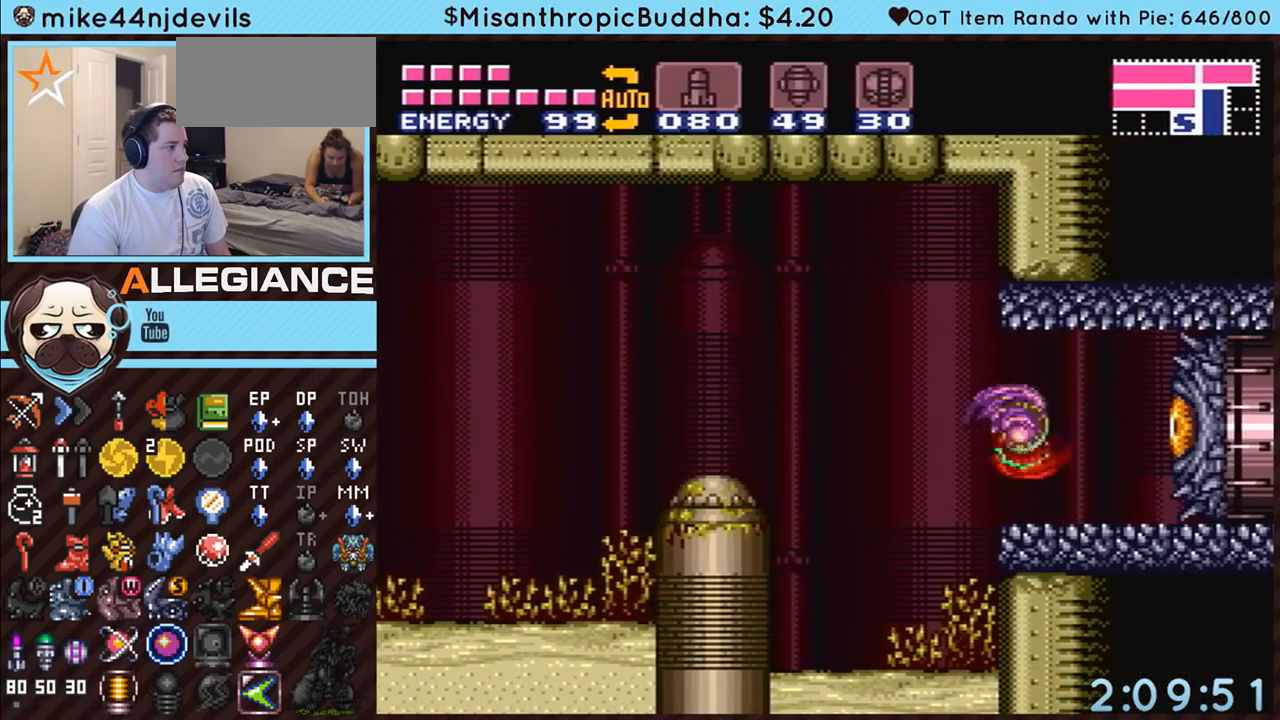
{"buttons": ["A", "DPAD_LEFT"], "events": [[17, "SELECT", "down"], [150, "DPAD_RIGHT", "down"], [150, "SELECT", "up"], [167, "DPAD_RIGHT", "up"], [267, "A", "up"], [267, "DPAD_LEFT", "down"], [367, "A", "down"]]}
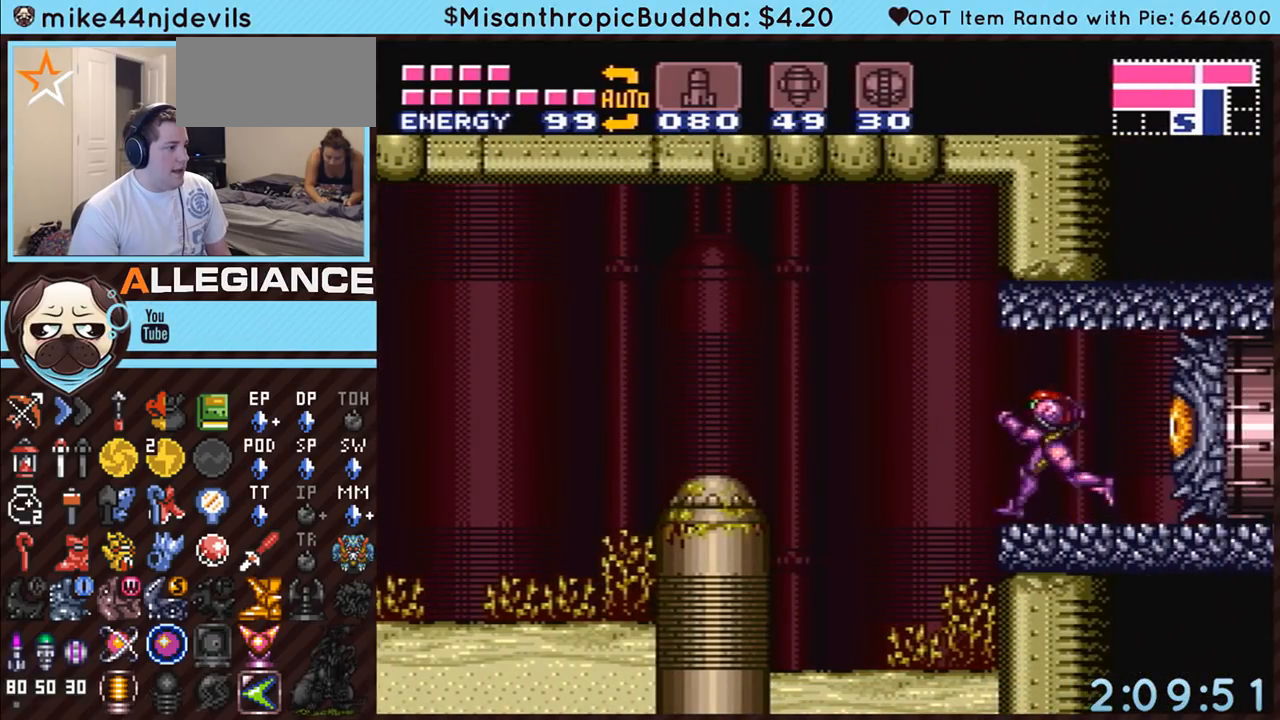
{"buttons": ["A", "X", "DPAD_RIGHT"], "events": [[333, "DPAD_LEFT", "up"], [367, "DPAD_RIGHT", "down"], [483, "X", "down"]]}
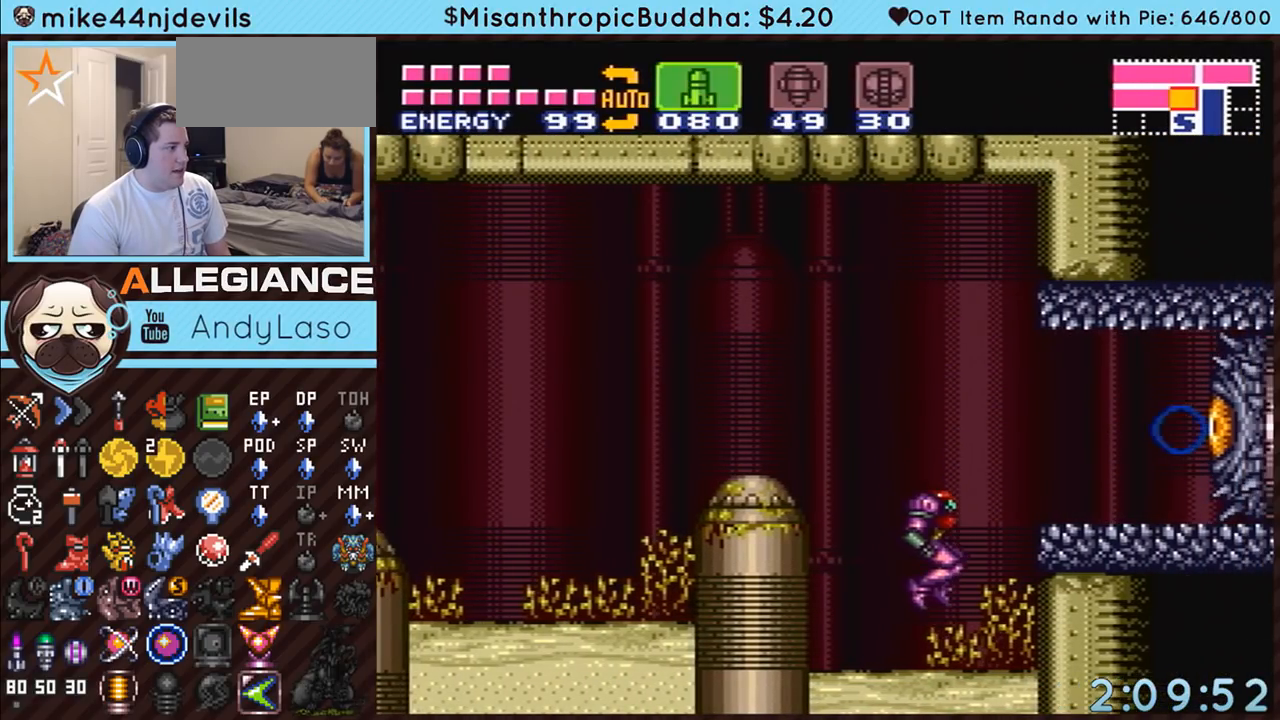
{"buttons": ["A", "DPAD_DOWN"], "events": [[17, "DPAD_RIGHT", "up"], [117, "X", "up"], [383, "DPAD_DOWN", "down"]]}
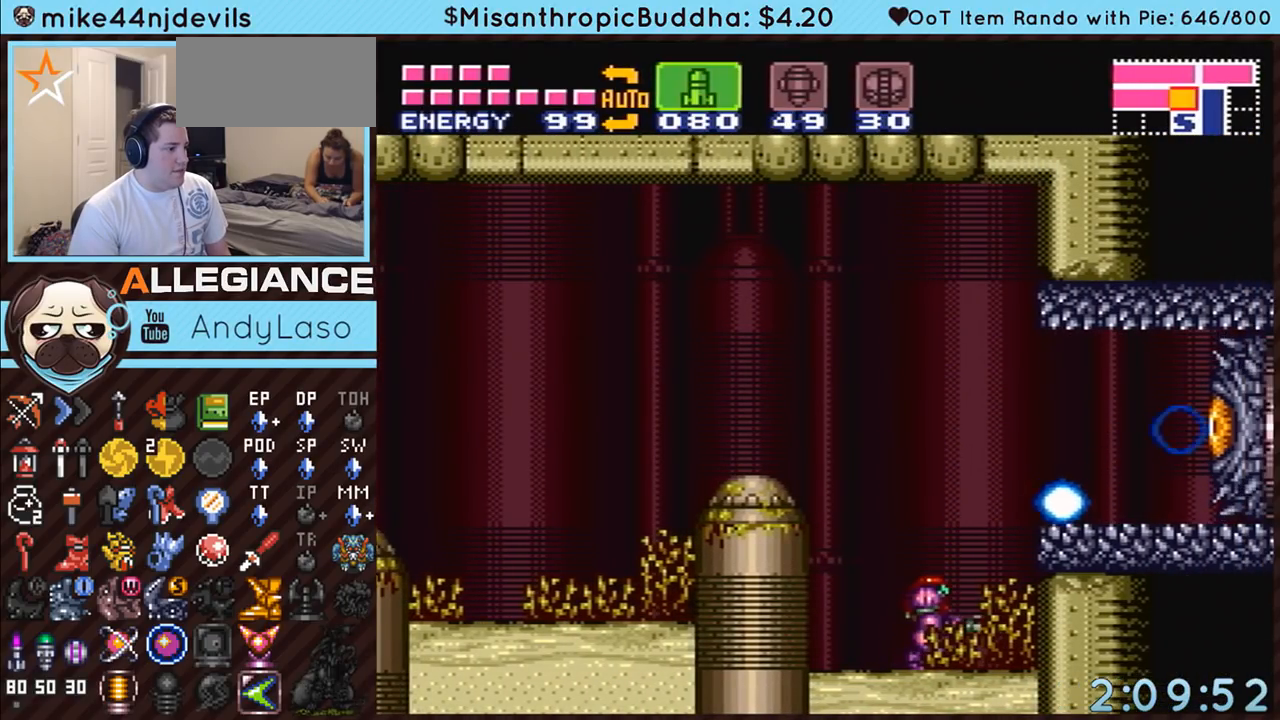
{"buttons": ["B"], "events": [[17, "DPAD_DOWN", "up"], [117, "A", "up"], [117, "B", "down"]]}
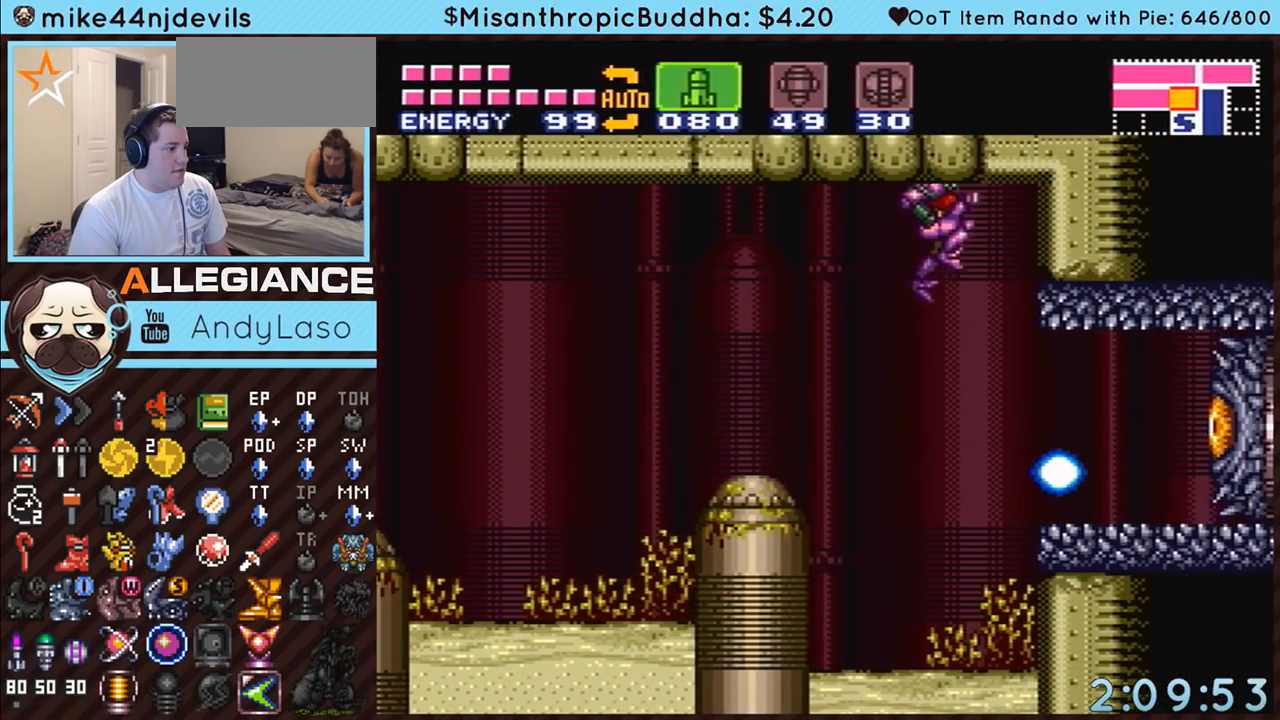
{"buttons": ["A", "DPAD_LEFT"], "events": [[17, "DPAD_RIGHT", "down"], [183, "DPAD_RIGHT", "up"], [267, "A", "down"], [267, "B", "up"], [300, "DPAD_LEFT", "down"]]}
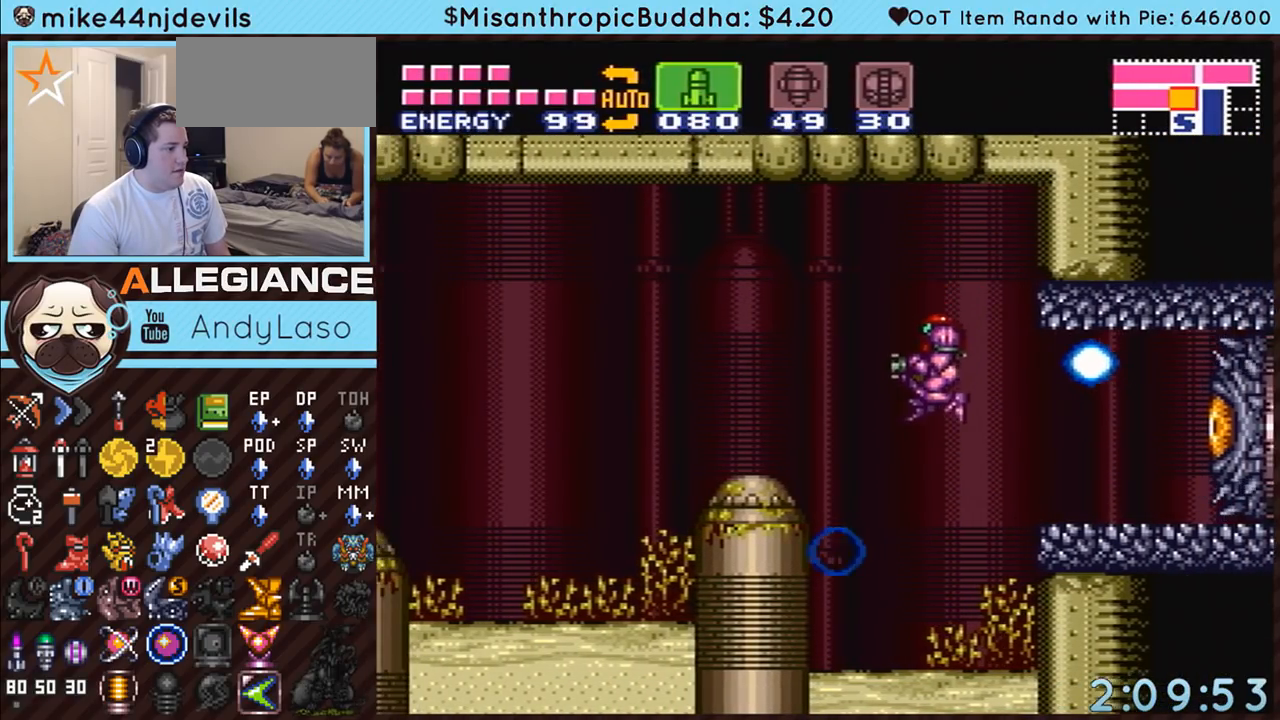
{"buttons": ["A"], "events": [[17, "DPAD_LEFT", "up"], [50, "DPAD_RIGHT", "down"], [200, "DPAD_RIGHT", "up"]]}
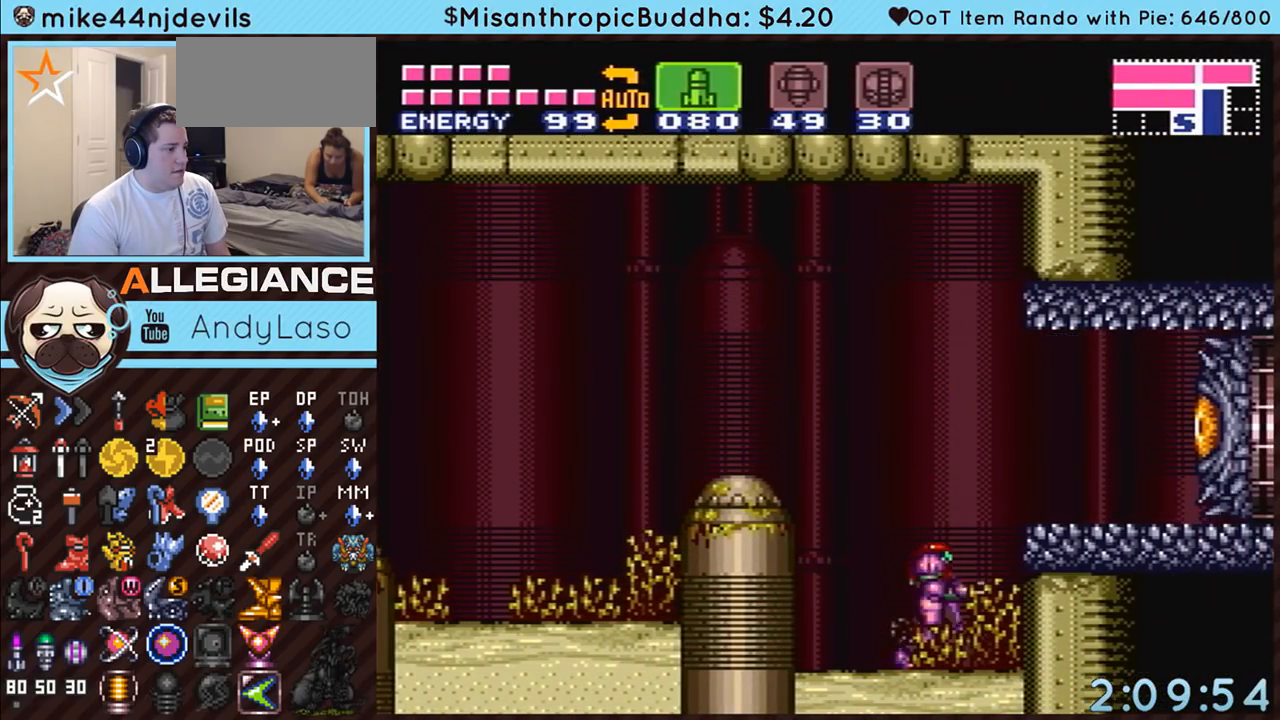
{"buttons": ["A"], "events": [[17, "A", "up"], [50, "B", "down"], [50, "DPAD_RIGHT", "down"], [233, "A", "down"], [267, "B", "up"], [450, "DPAD_RIGHT", "up"]]}
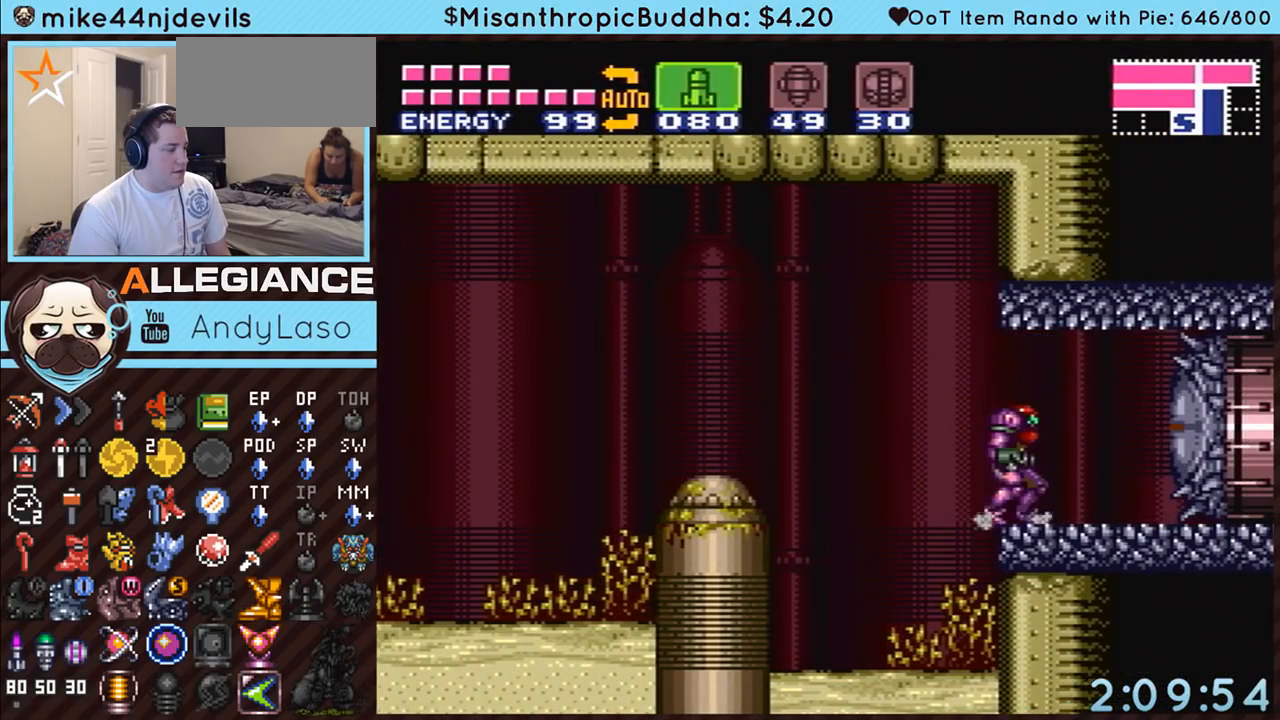
{"buttons": [], "events": [[200, "DPAD_RIGHT", "down"], [267, "A", "up"], [267, "DPAD_RIGHT", "up"]]}
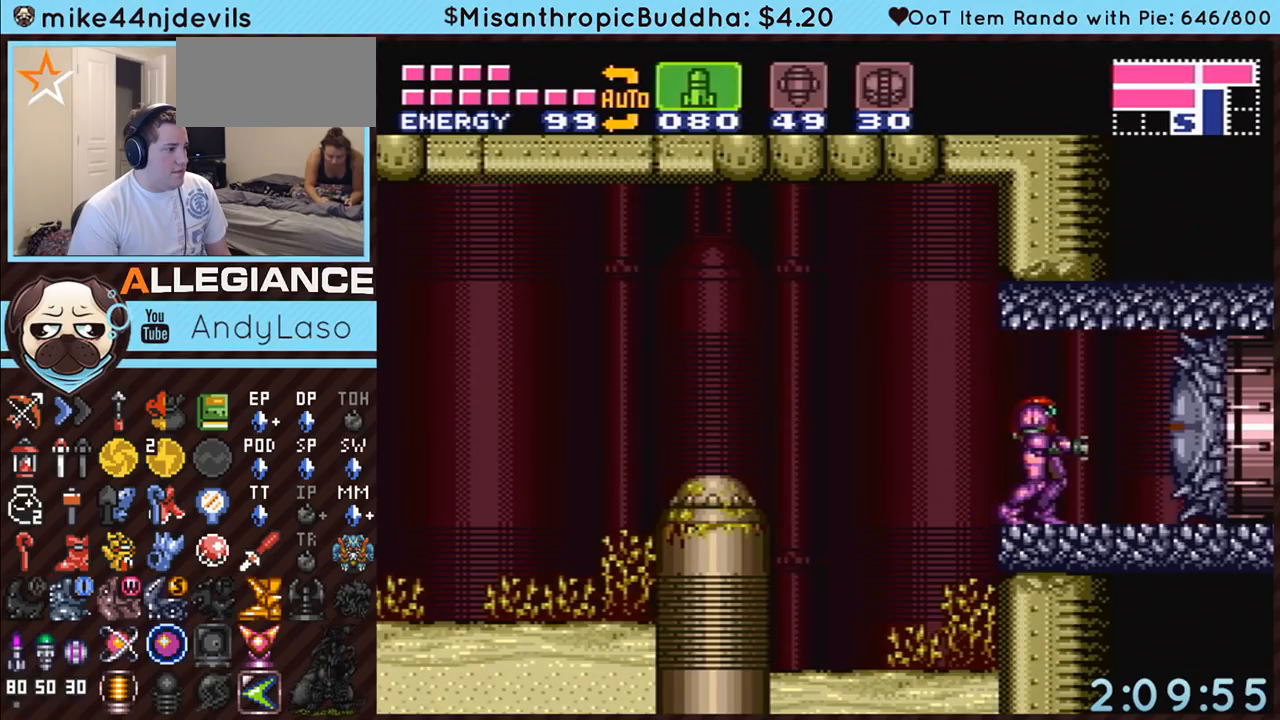
{"buttons": [], "events": []}
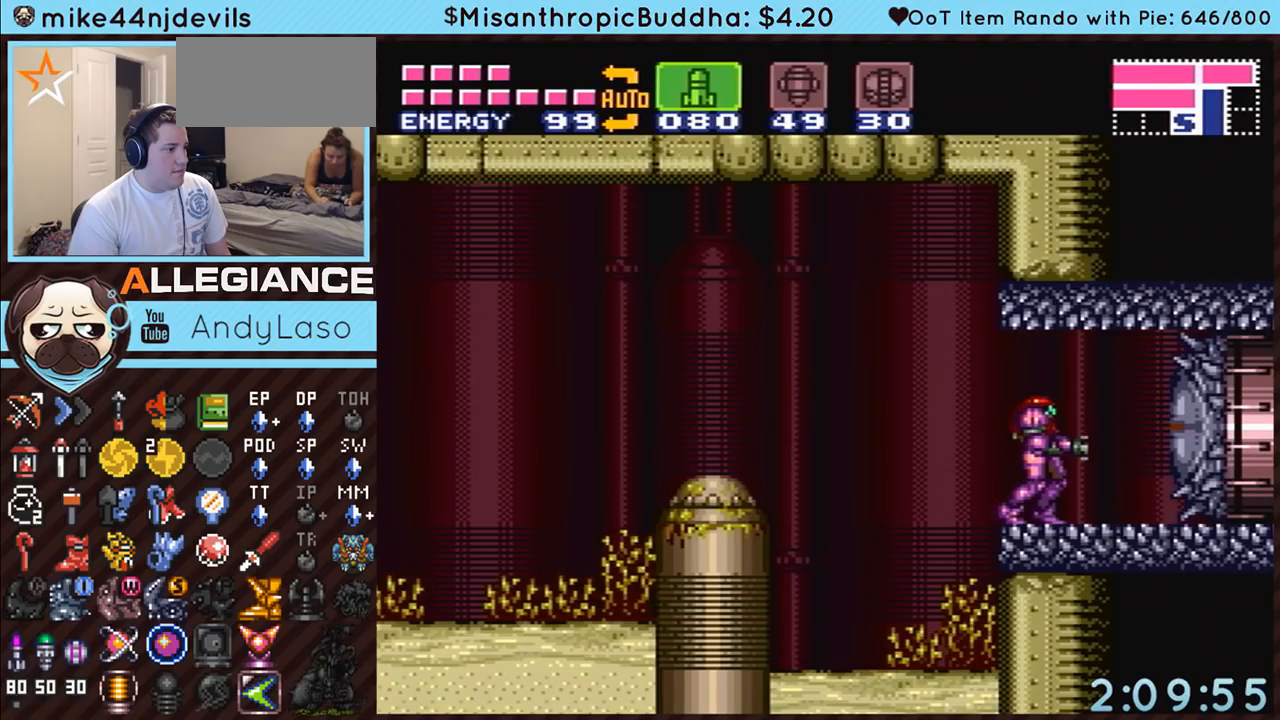
{"buttons": [], "events": [[150, "DPAD_RIGHT", "down"], [200, "DPAD_RIGHT", "up"]]}
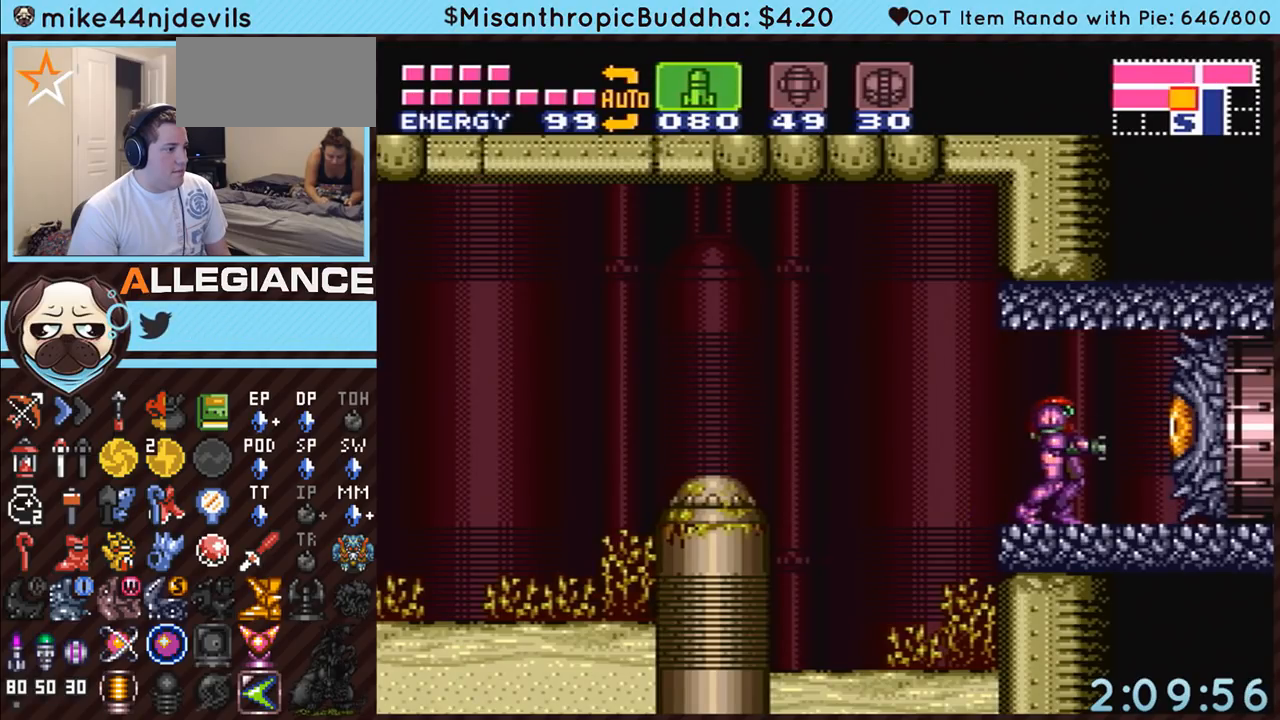
{"buttons": [], "events": [[50, "Y", "down"], [167, "Y", "up"]]}
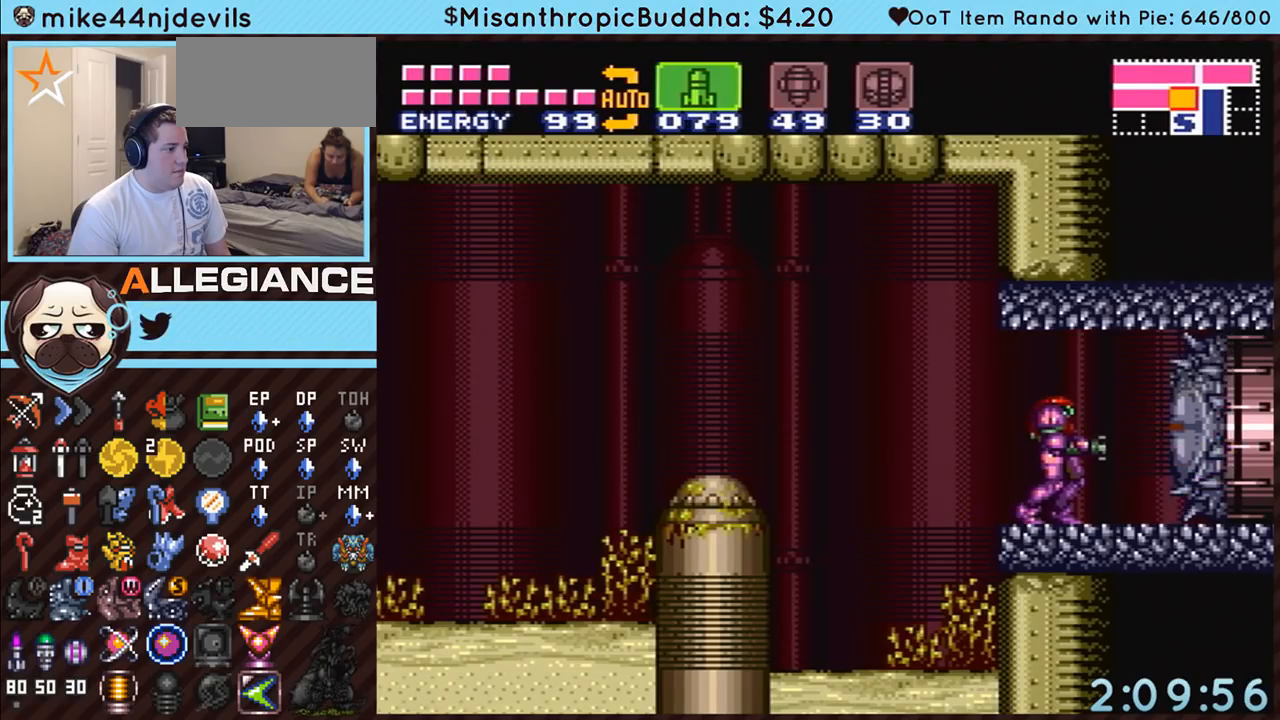
{"buttons": [], "events": []}
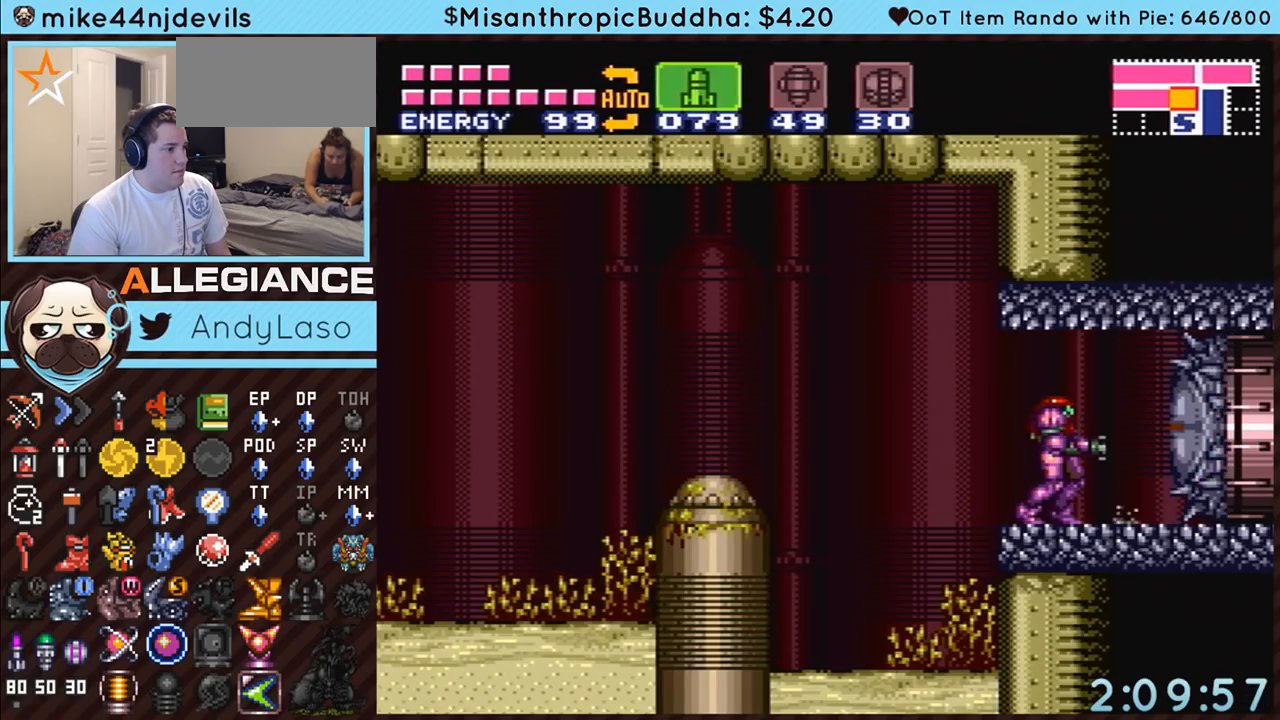
{"buttons": [], "events": []}
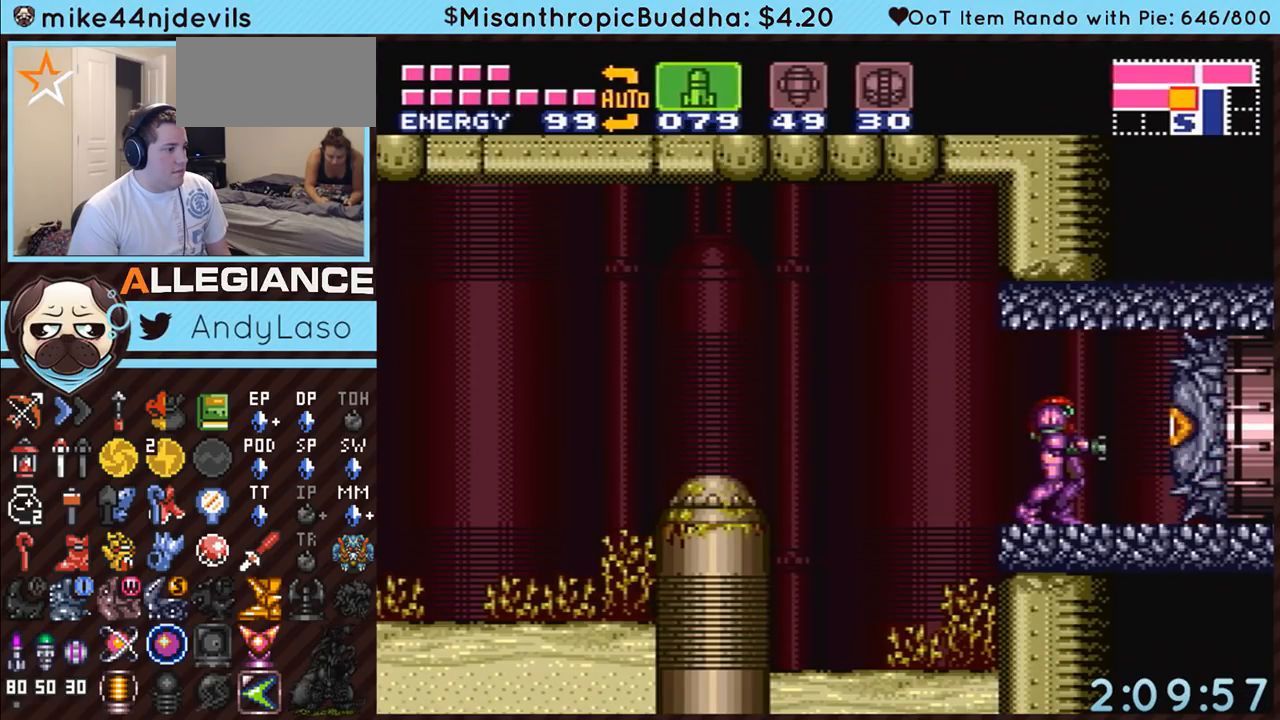
{"buttons": [], "events": [[200, "Y", "down"], [367, "Y", "up"]]}
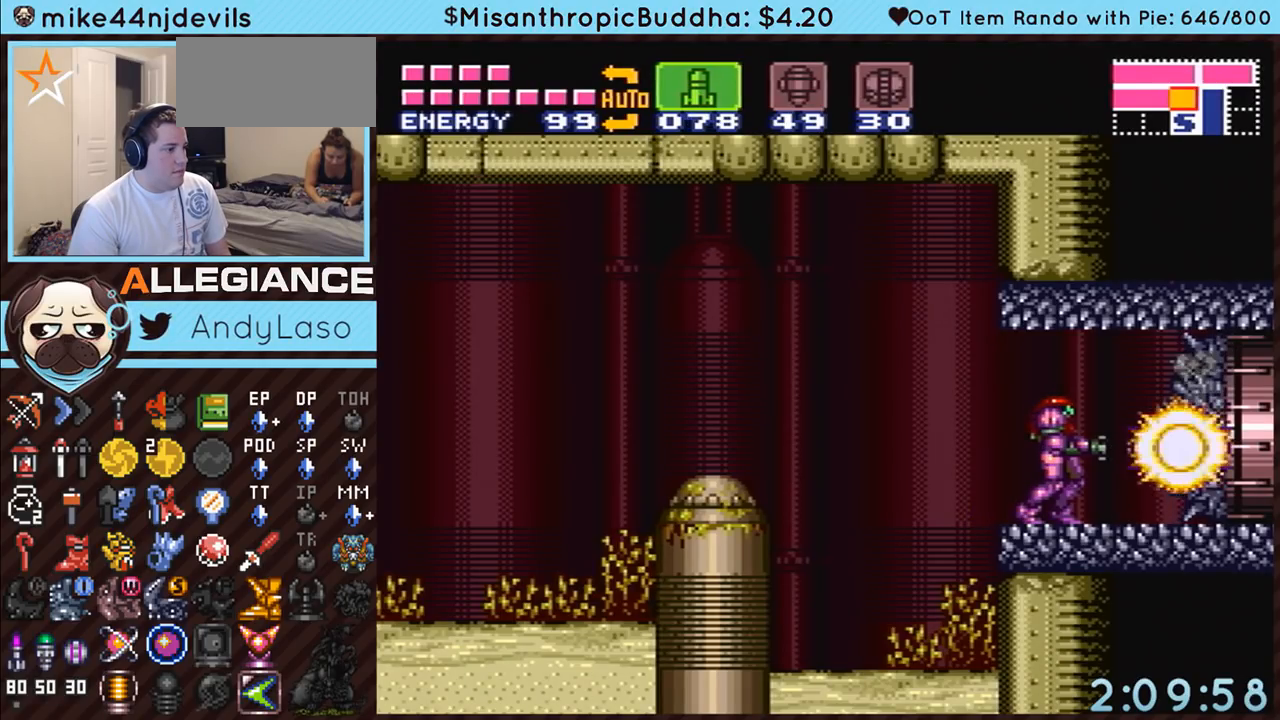
{"buttons": [], "events": []}
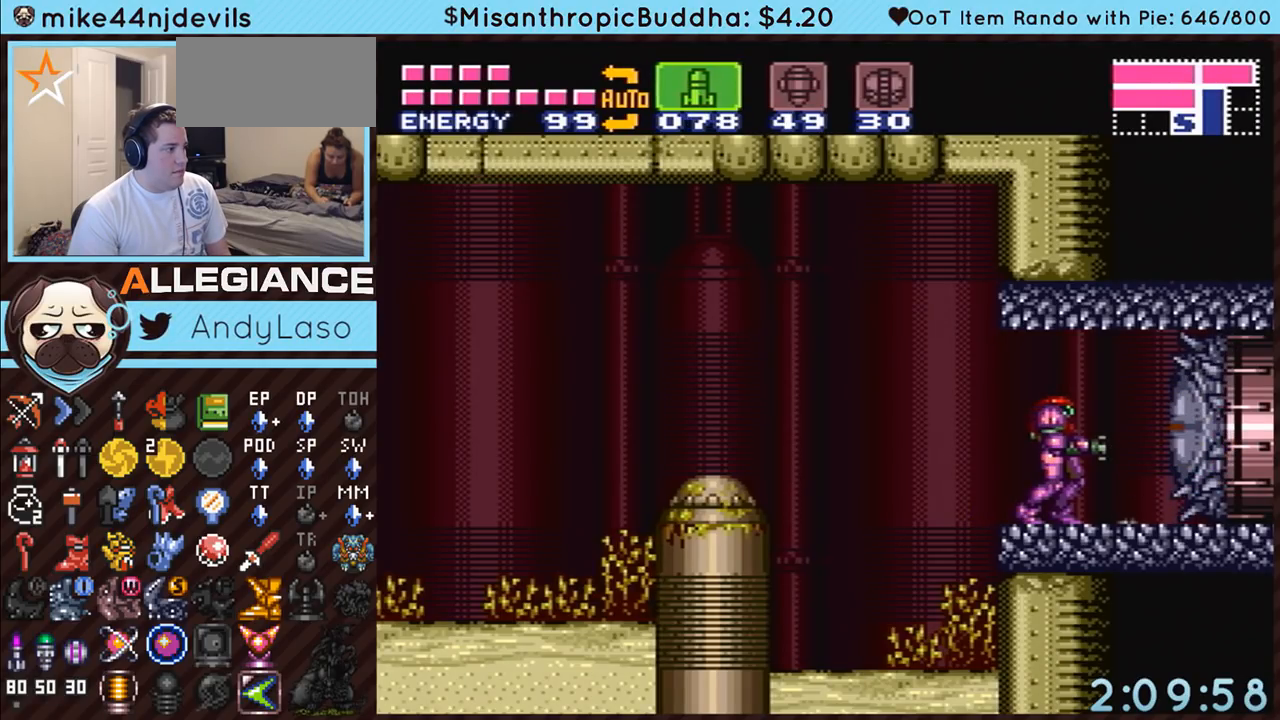
{"buttons": [], "events": []}
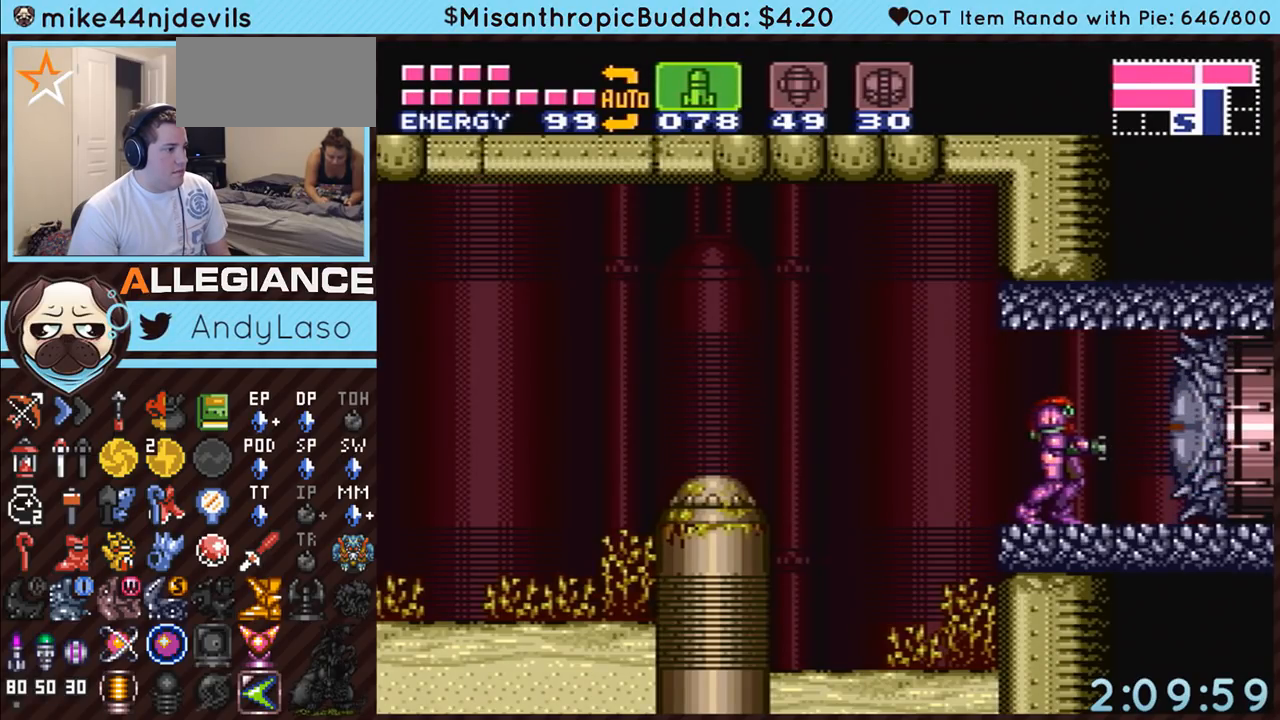
{"buttons": ["Y"], "events": [[400, "Y", "down"]]}
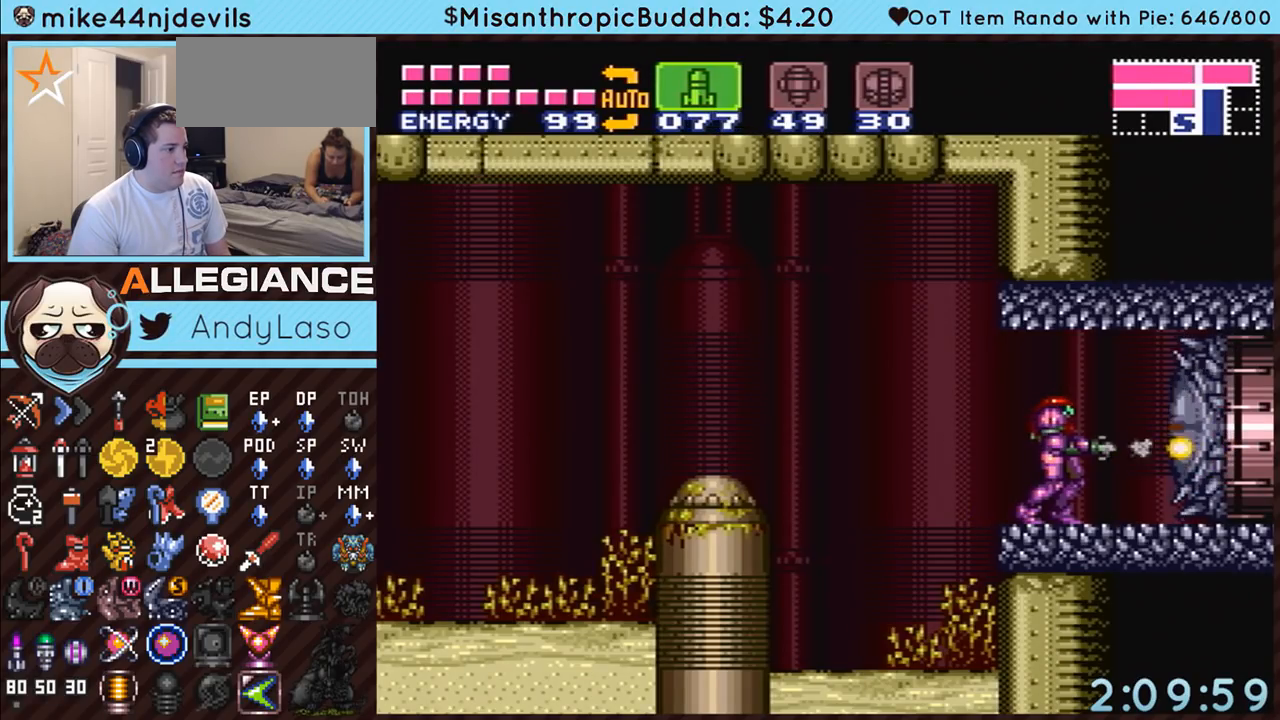
{"buttons": [], "events": [[17, "Y", "up"], [117, "A", "down"], [117, "SELECT", "down"], [233, "SELECT", "up"], [450, "A", "up"]]}
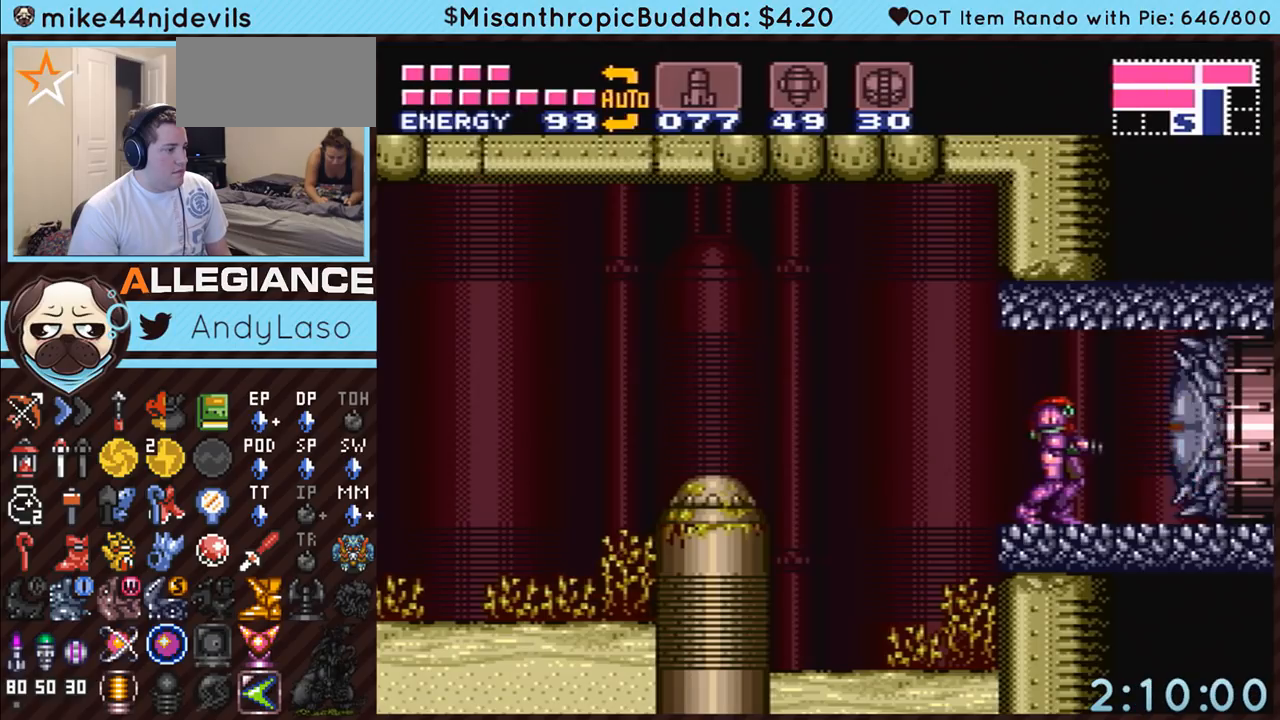
{"buttons": [], "events": [[117, "Y", "down"], [233, "Y", "up"], [350, "Y", "down"], [483, "Y", "up"]]}
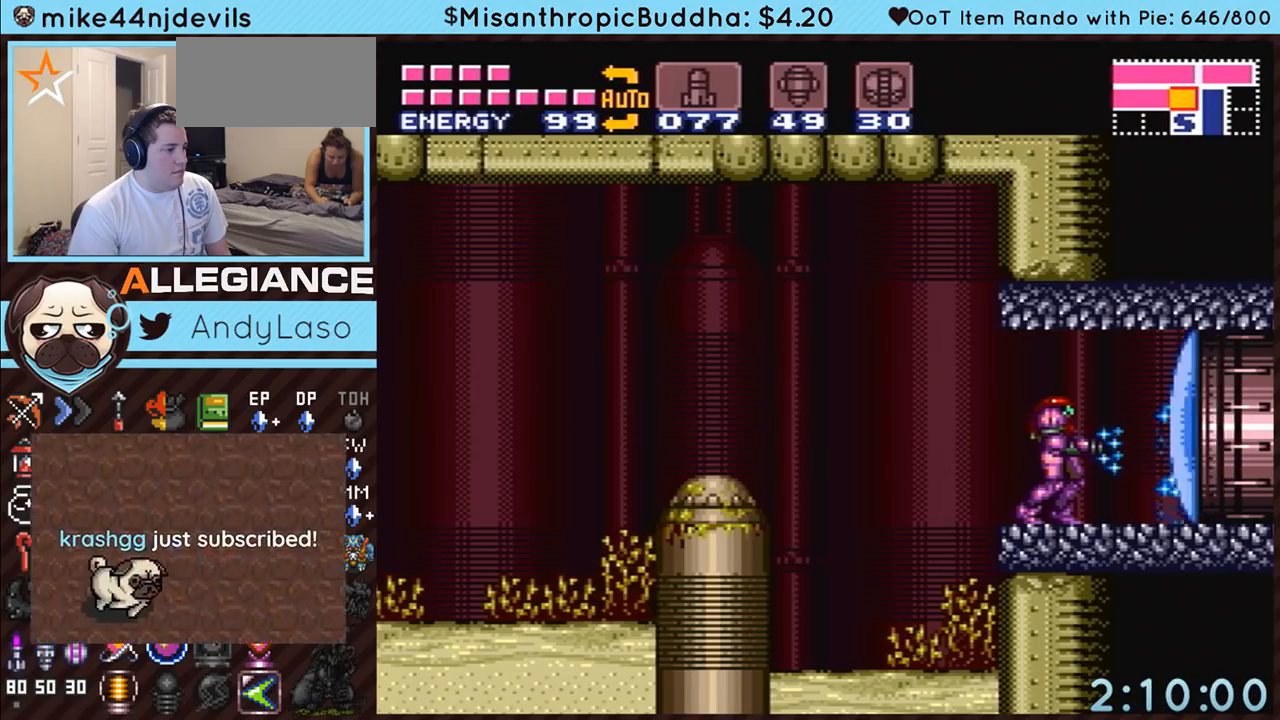
{"buttons": [], "events": [[133, "Y", "down"], [233, "Y", "up"], [367, "Y", "down"], [450, "Y", "up"]]}
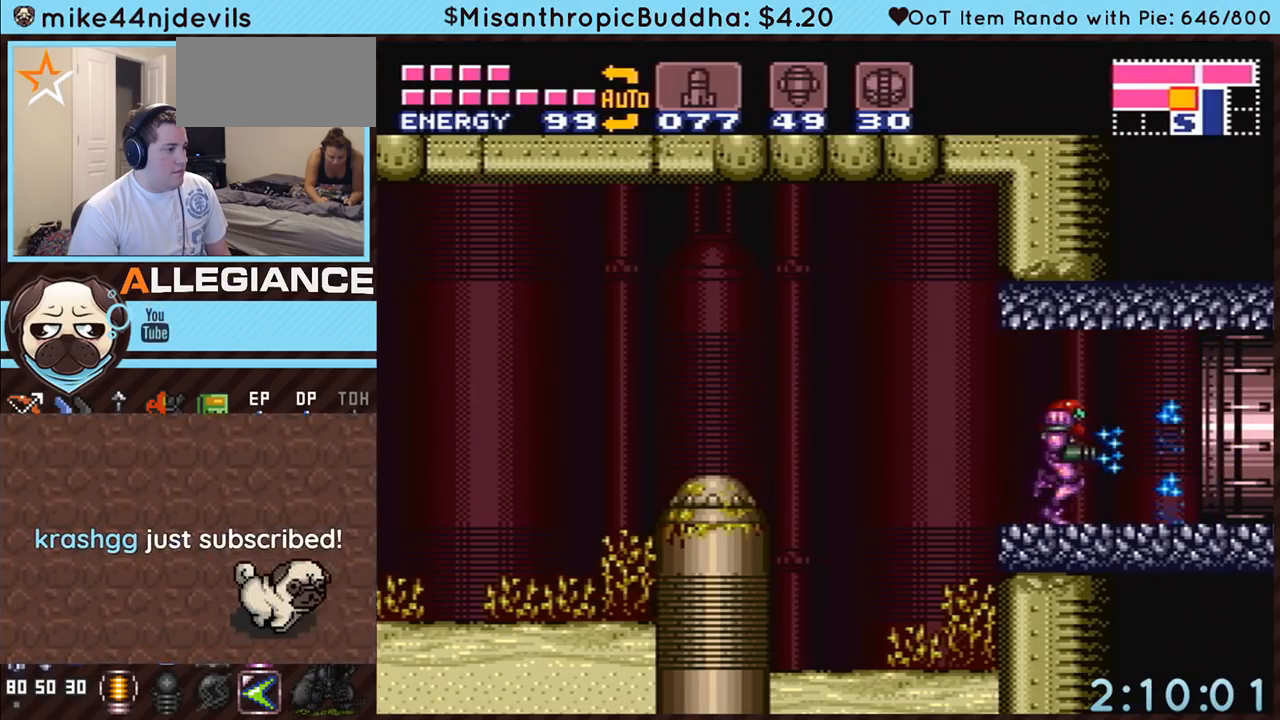
{"buttons": [], "events": [[17, "A", "down"], [17, "DPAD_RIGHT", "down"], [267, "B", "down"], [300, "B", "up"], [367, "A", "up"], [450, "DPAD_RIGHT", "up"]]}
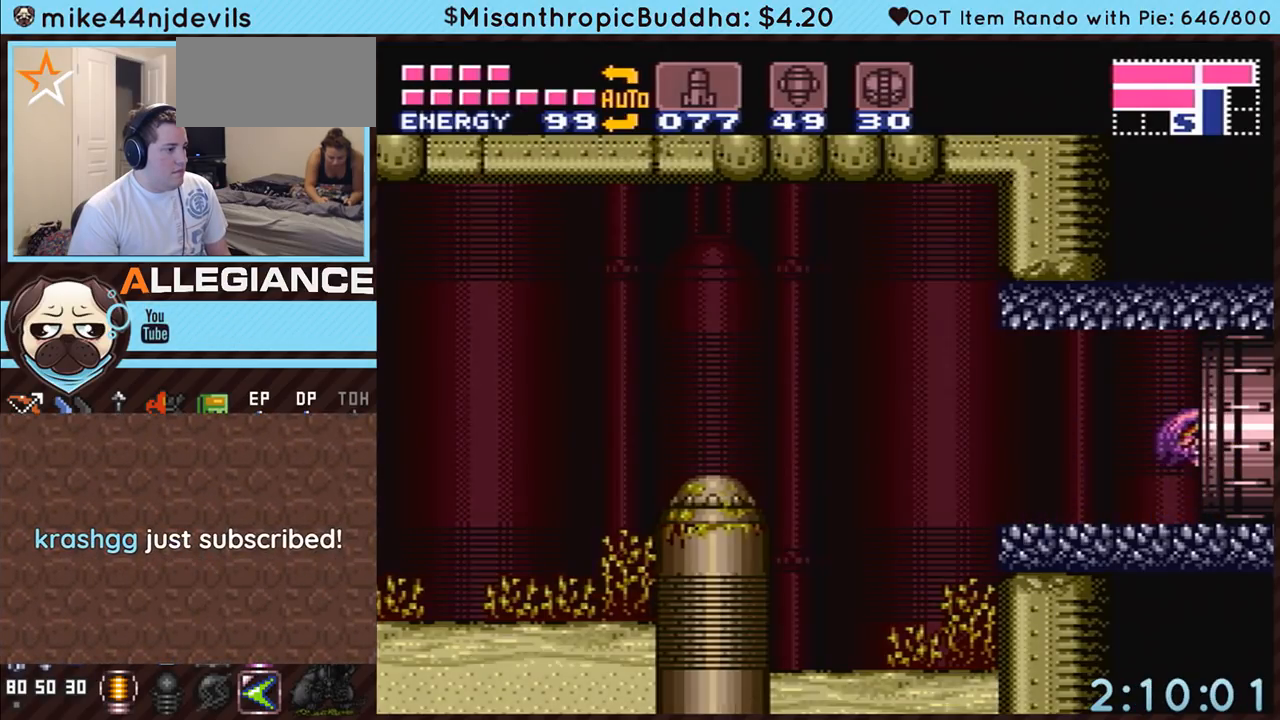
{"buttons": [], "events": []}
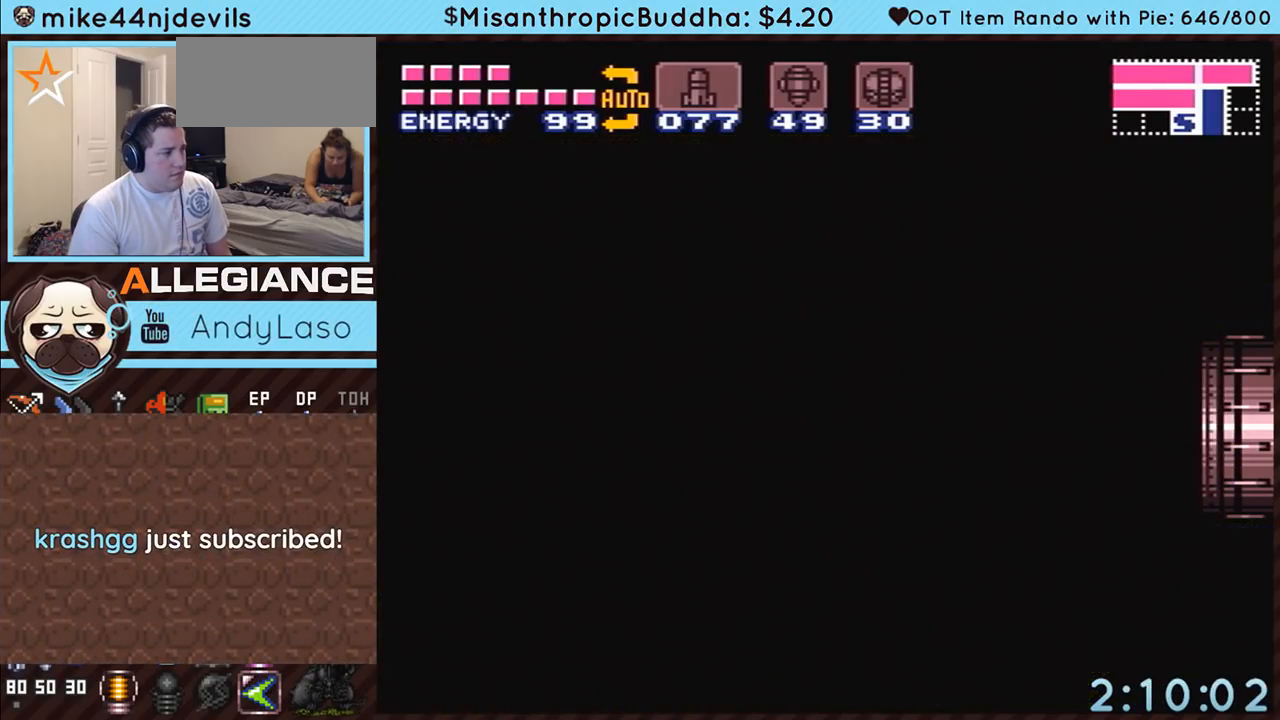
{"buttons": [], "events": []}
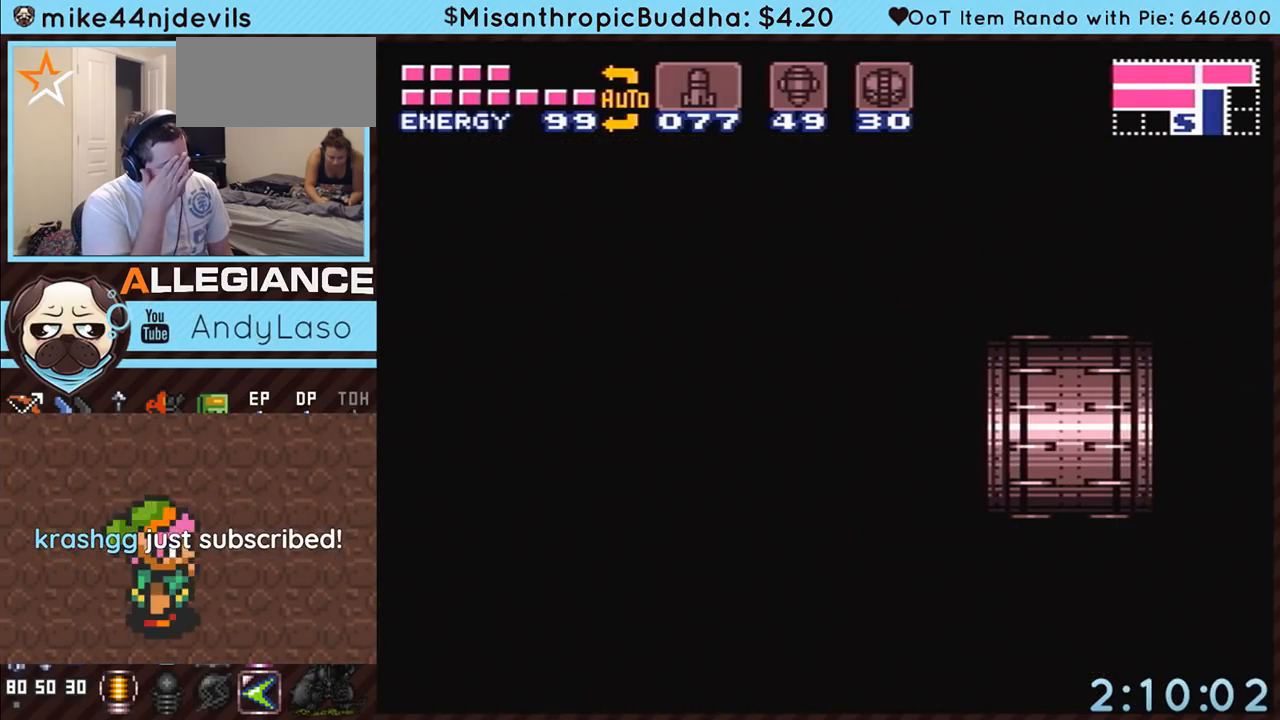
{"buttons": ["DPAD_LEFT"], "events": [[367, "DPAD_LEFT", "down"]]}
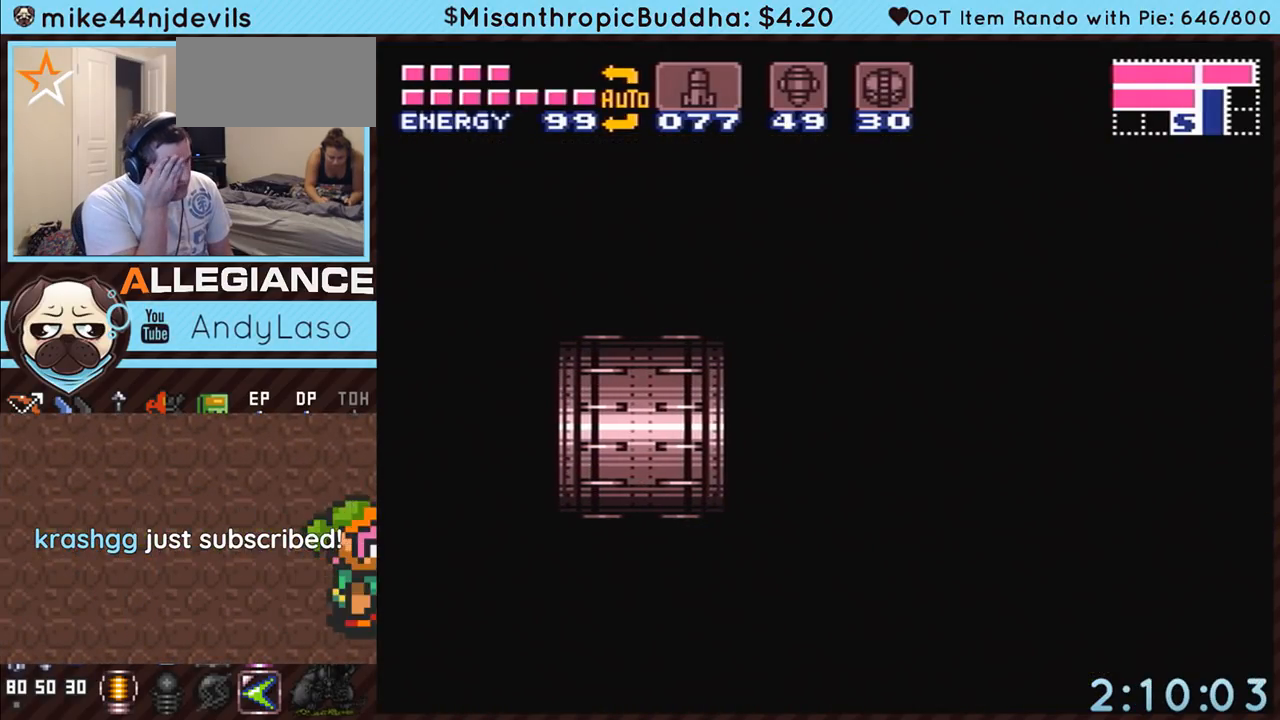
{"buttons": ["DPAD_LEFT"], "events": []}
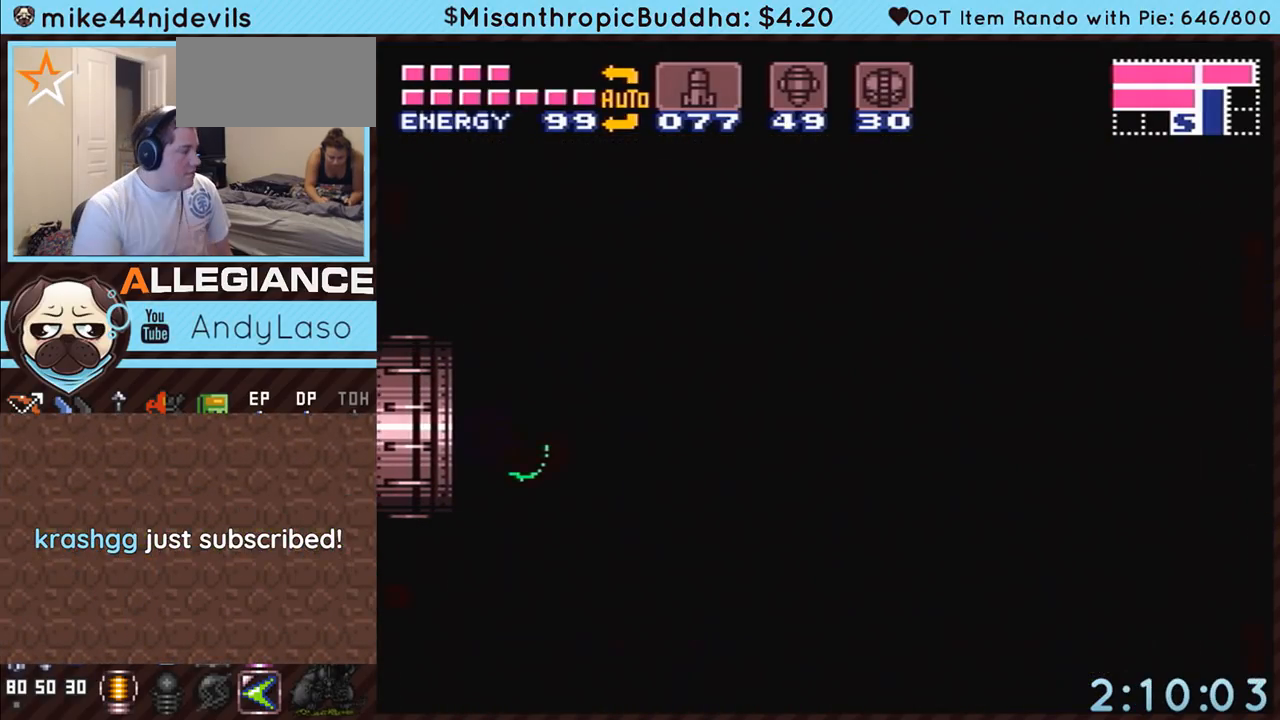
{"buttons": ["DPAD_LEFT"], "events": []}